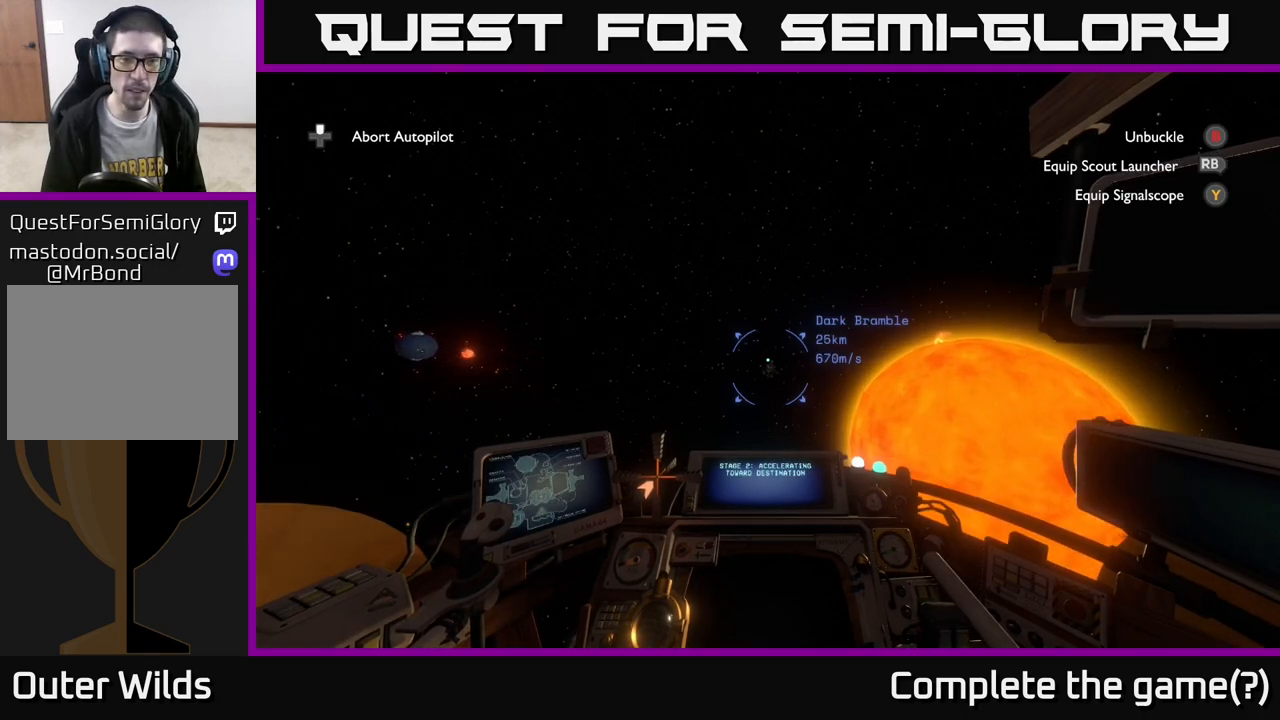
Gameplay with a controller (Xbox layout); each line is a JSON object with the inputs held at the frame after it. "events" lists button and stick changes between this image and that frame as [ms after this image, input, new state], when the widget could be followed in between.
{"buttons": [], "left_stick": "center", "right_stick": "left", "events": [[150, "DPAD_UP", "down"], [233, "DPAD_UP", "up"], [483, "right_stick", "left"]]}
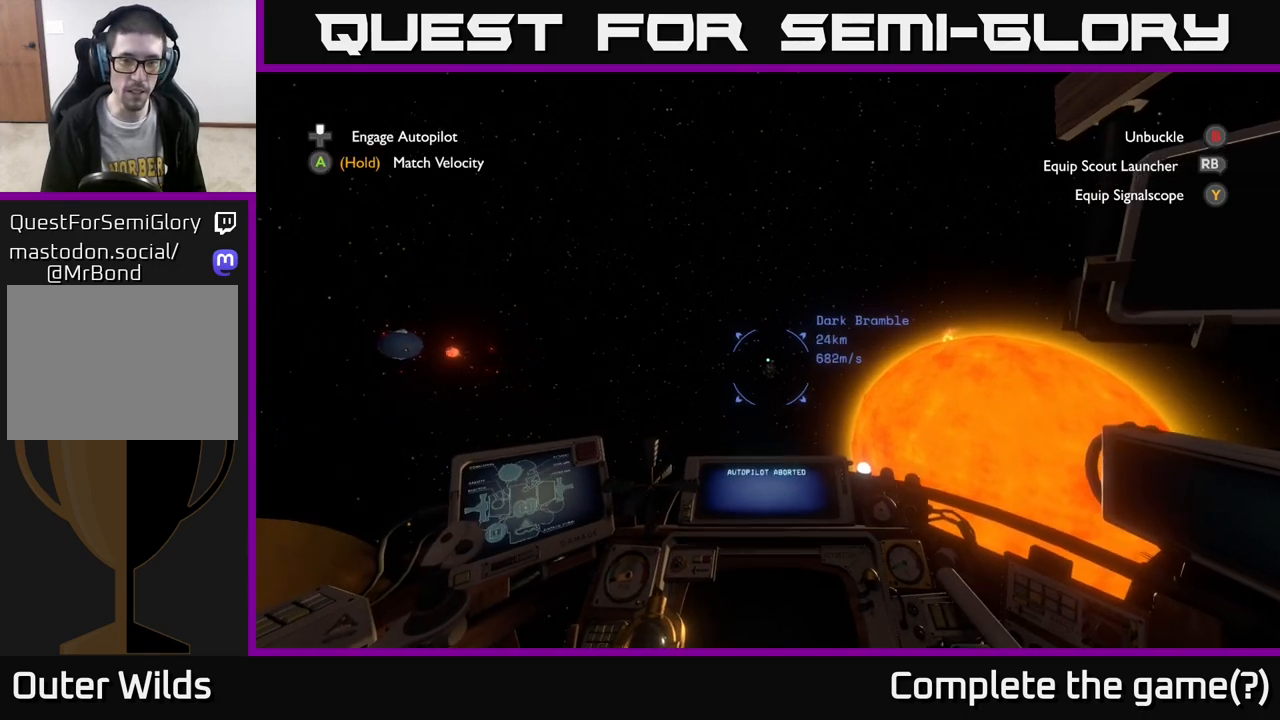
{"buttons": [], "left_stick": "center", "right_stick": "left", "events": []}
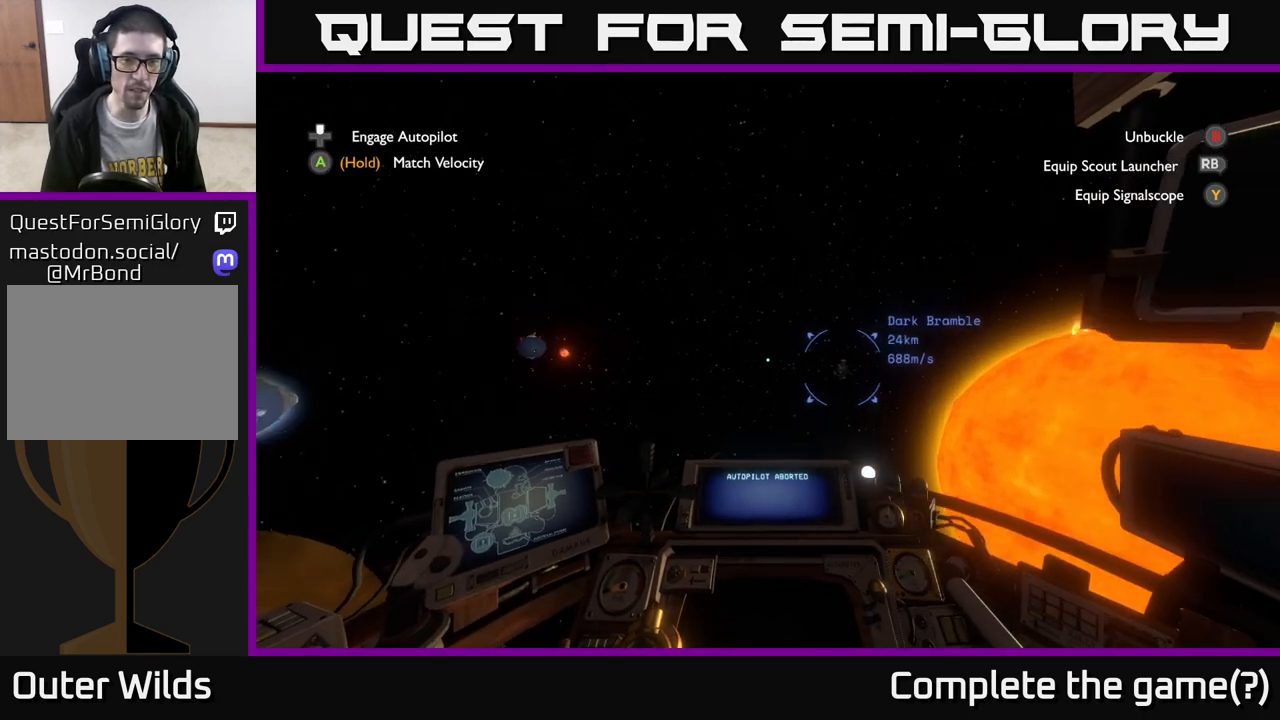
{"buttons": [], "left_stick": "center", "right_stick": "center", "events": [[450, "right_stick", "center"]]}
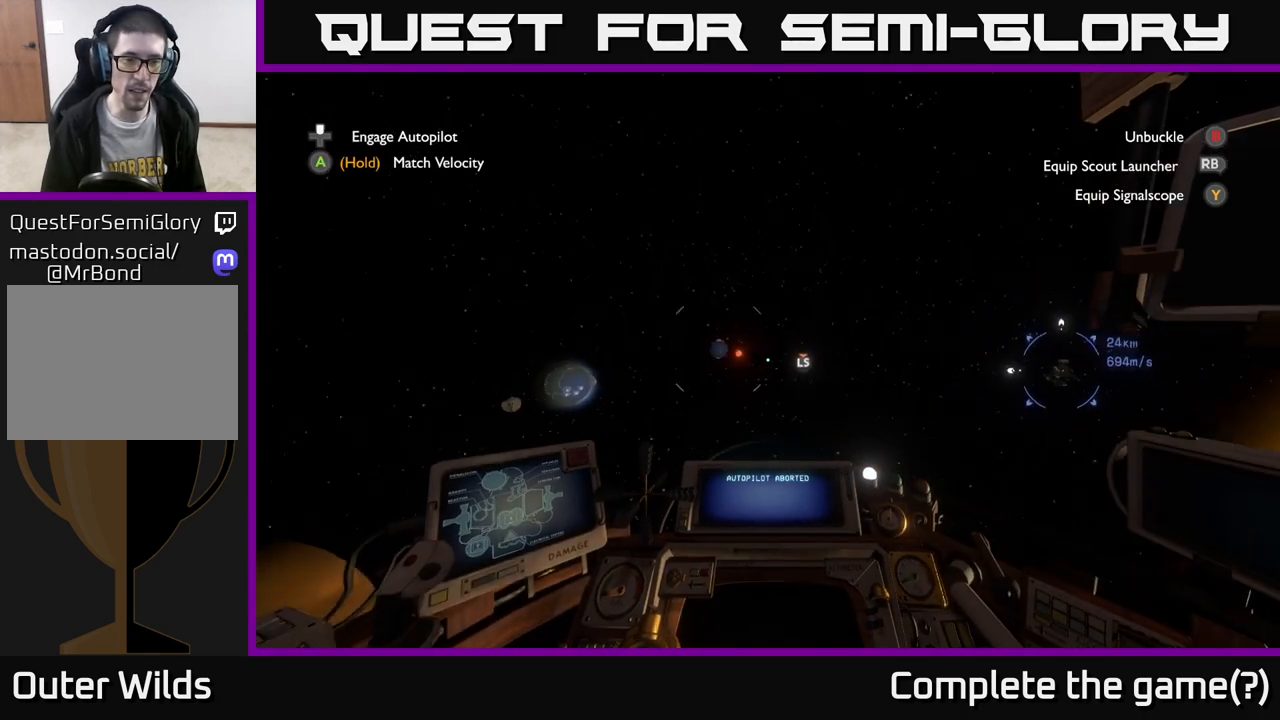
{"buttons": [], "left_stick": "center", "right_stick": "center", "events": []}
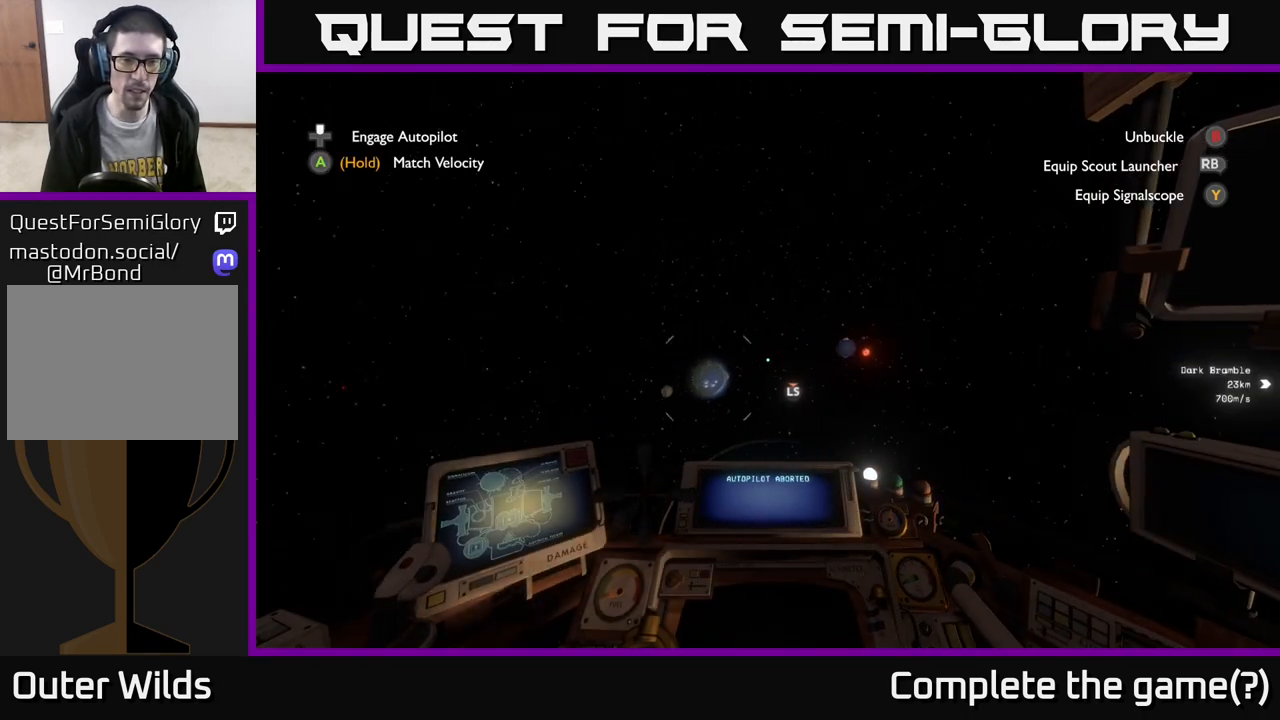
{"buttons": [], "left_stick": "center", "right_stick": "center", "events": [[50, "right_stick", "down-left"], [167, "right_stick", "center"], [300, "right_stick", "right"], [483, "right_stick", "center"]]}
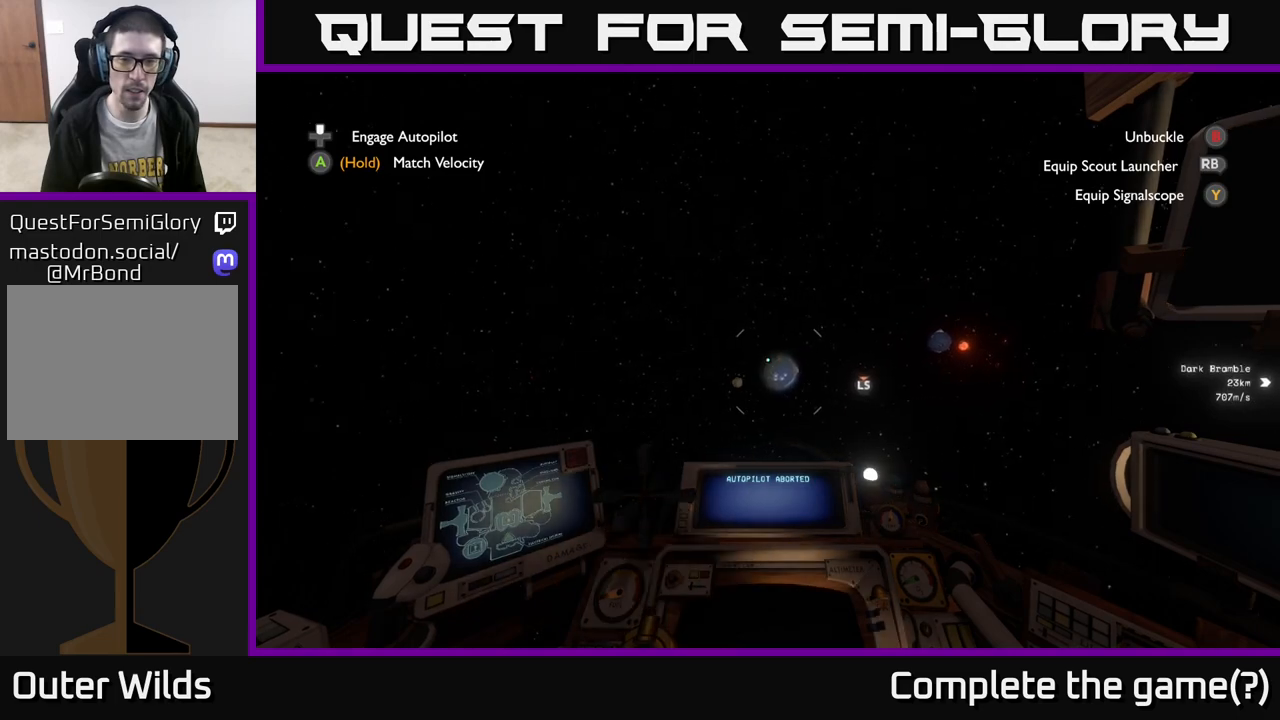
{"buttons": [], "left_stick": "center", "right_stick": "center", "events": [[350, "R3", "down"], [483, "R3", "up"]]}
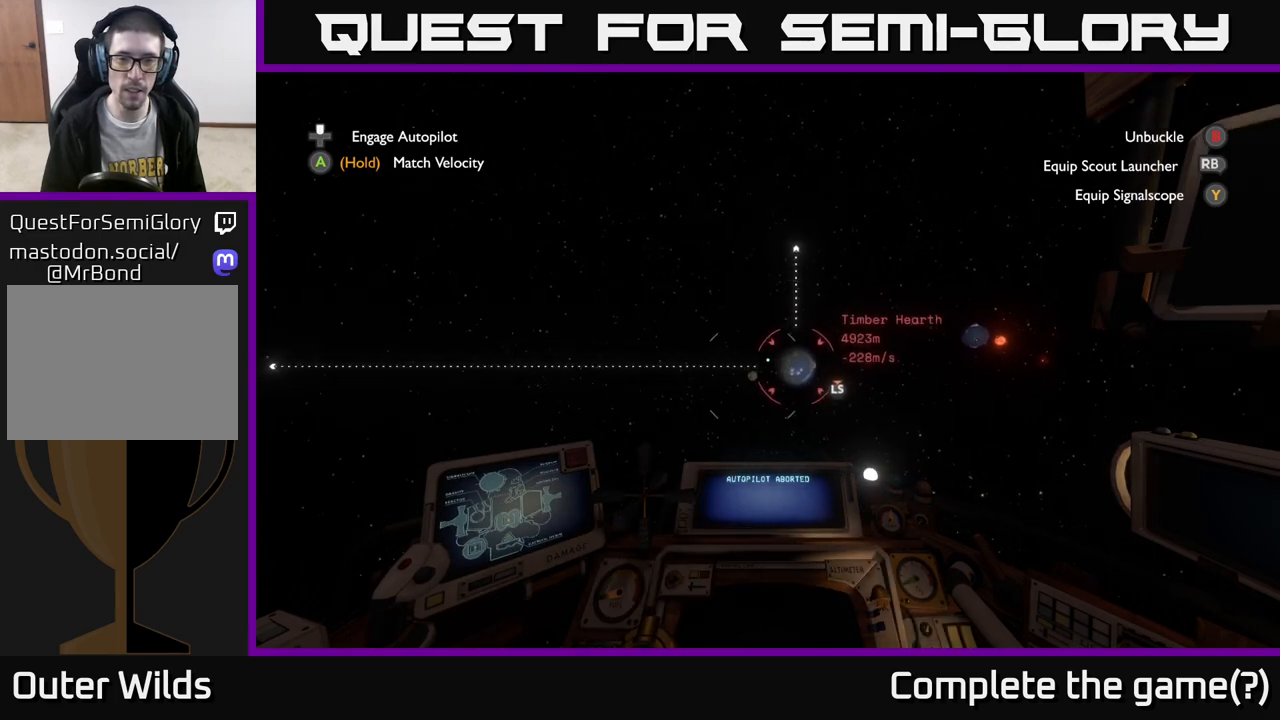
{"buttons": [], "left_stick": "center", "right_stick": "right", "events": [[300, "right_stick", "right"]]}
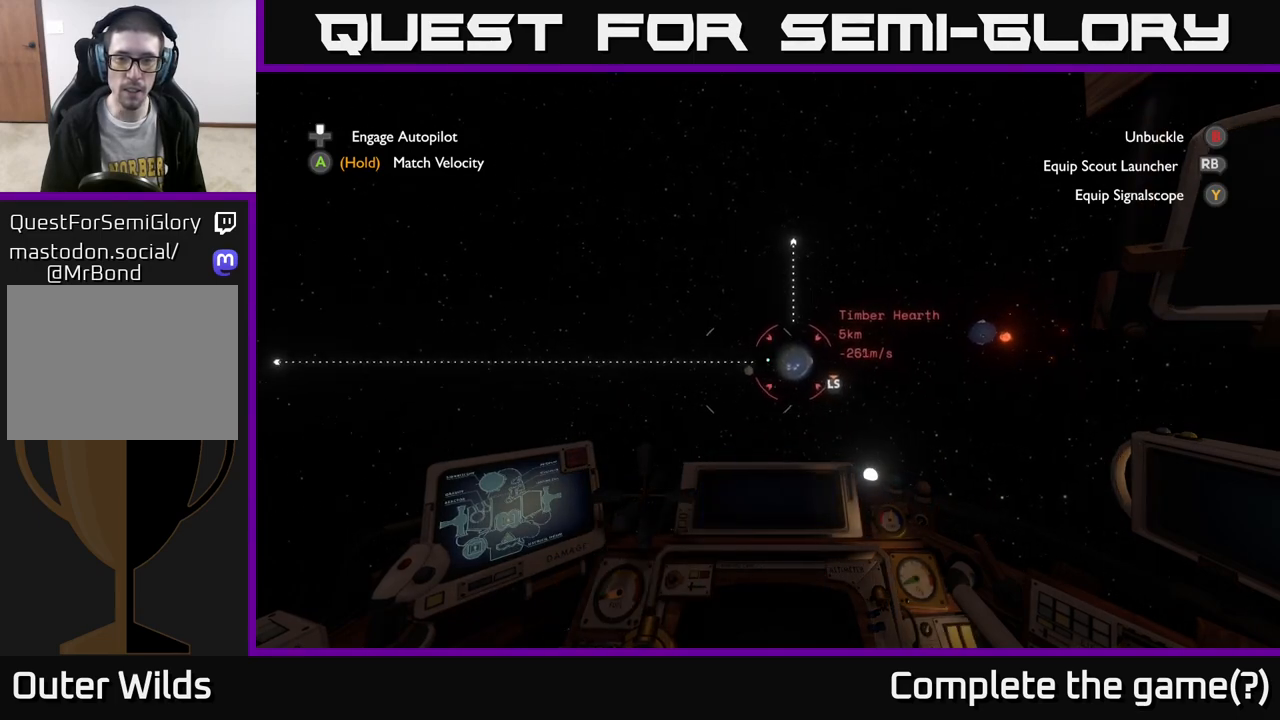
{"buttons": [], "left_stick": "center", "right_stick": "right", "events": []}
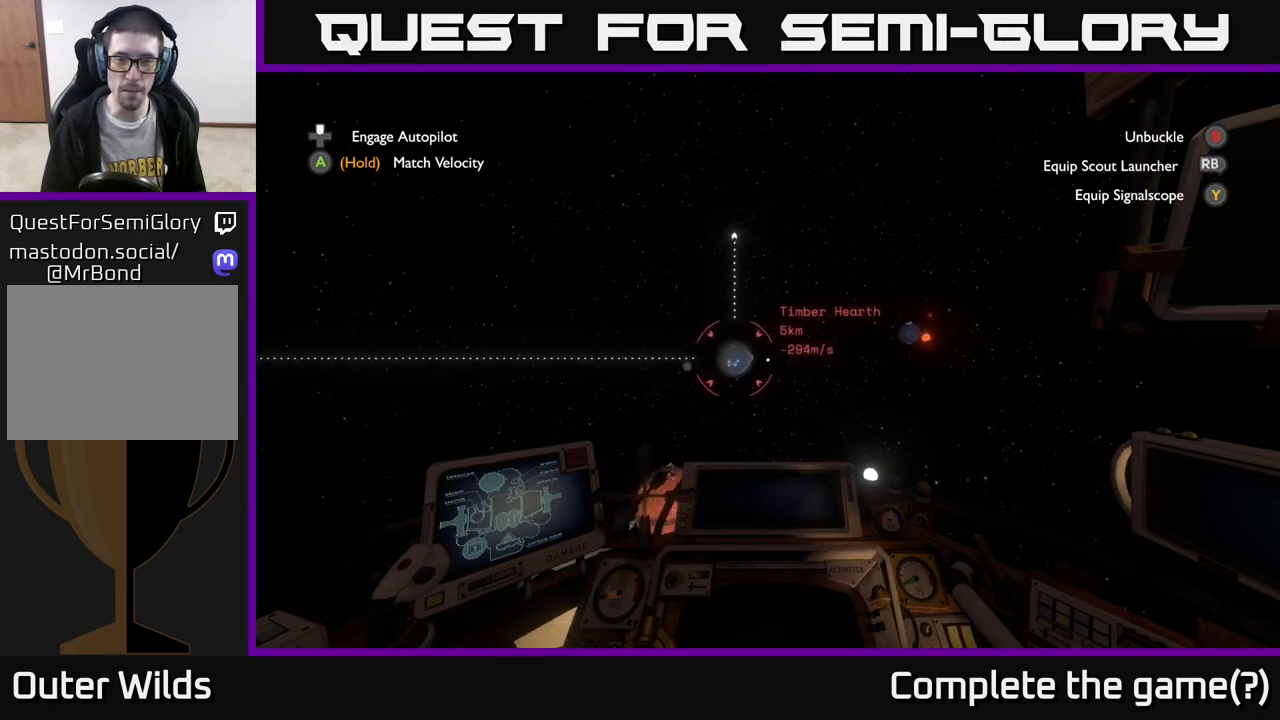
{"buttons": [], "left_stick": "center", "right_stick": "right", "events": [[233, "R3", "down"], [367, "R3", "up"]]}
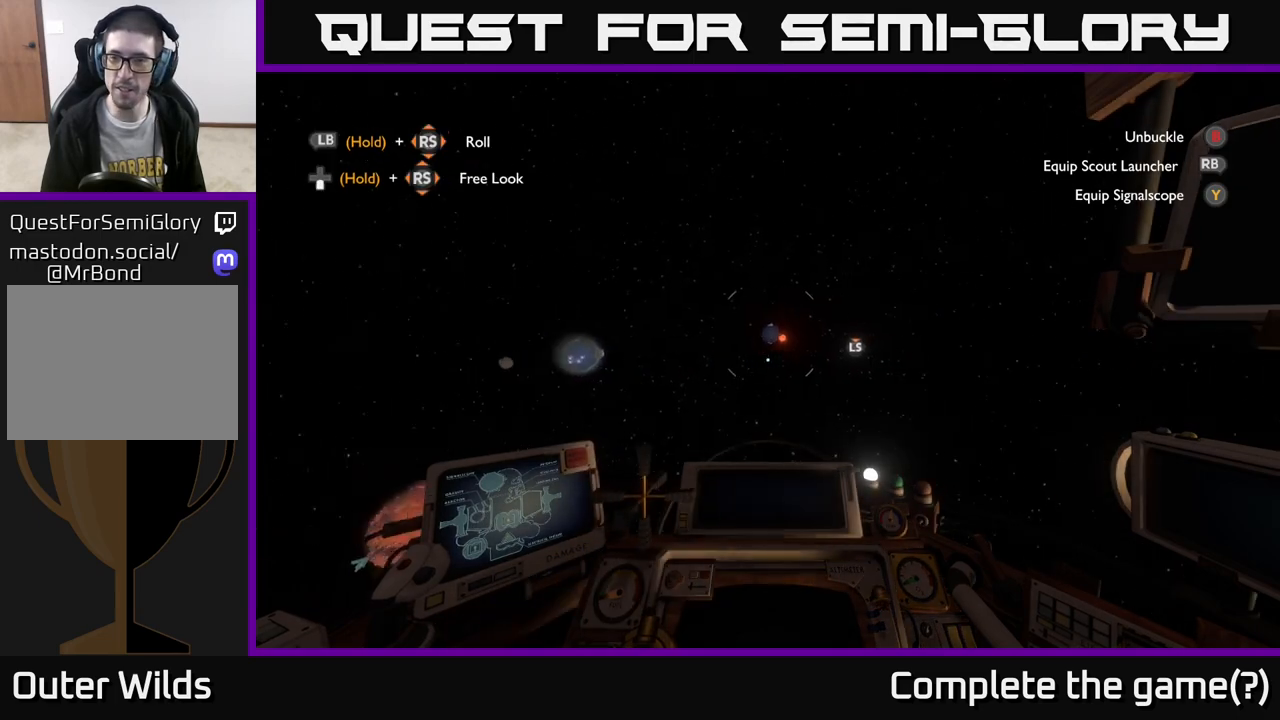
{"buttons": [], "left_stick": "center", "right_stick": "center", "events": [[350, "right_stick", "center"]]}
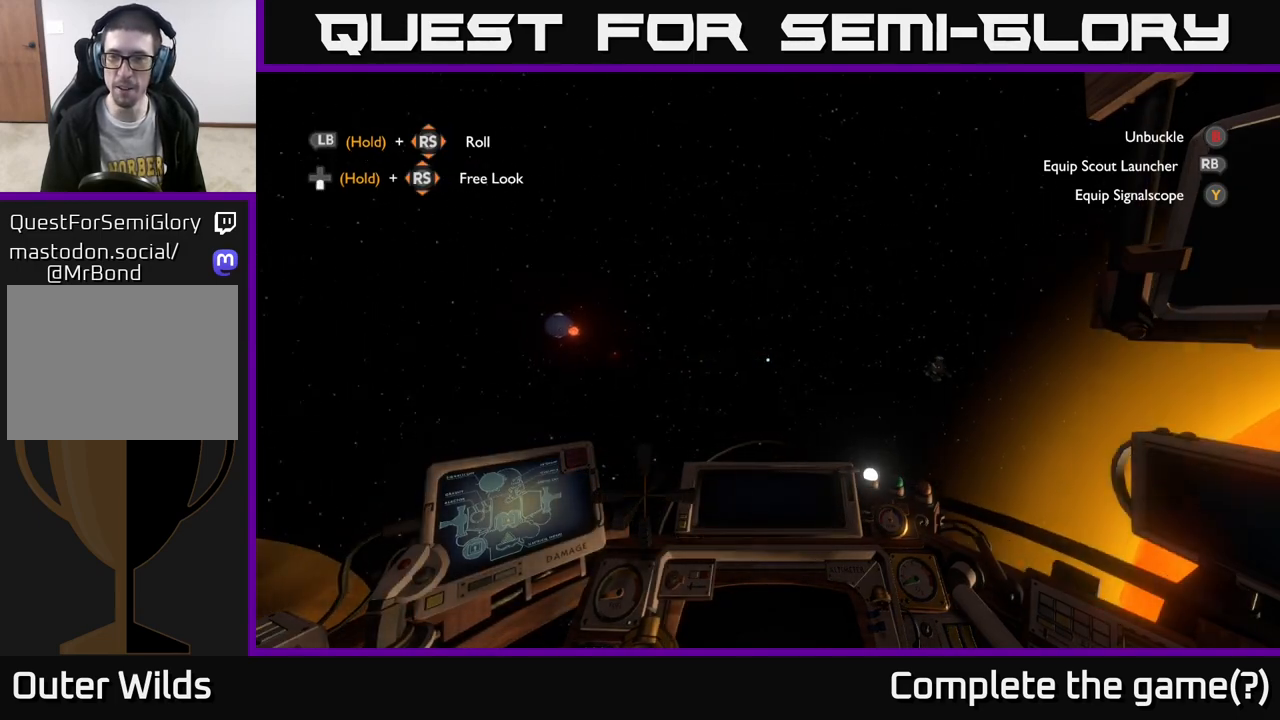
{"buttons": [], "left_stick": "left", "right_stick": "center", "events": [[17, "left_stick", "left"], [133, "right_stick", "down-left"], [233, "right_stick", "down"], [450, "right_stick", "center"]]}
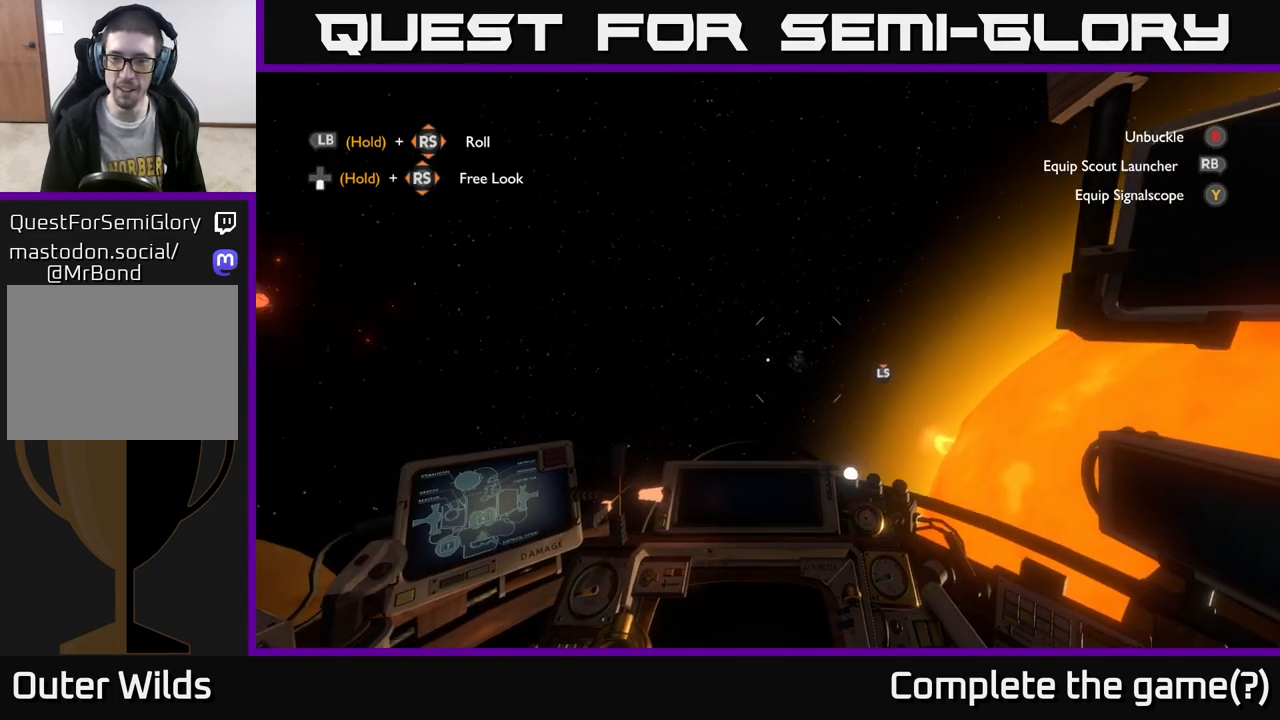
{"buttons": [], "left_stick": "up-left", "right_stick": "left", "events": [[117, "left_stick", "up-left"], [117, "right_stick", "left"], [250, "right_stick", "center"], [350, "right_stick", "left"]]}
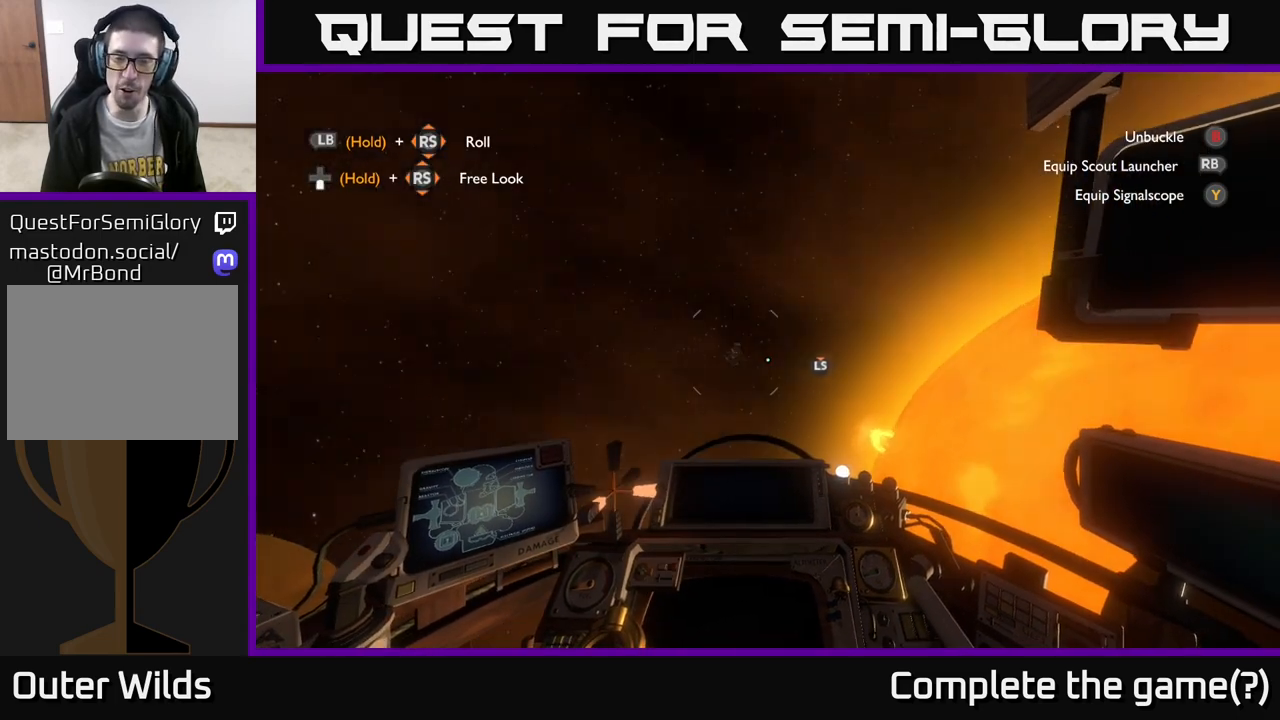
{"buttons": [], "left_stick": "up-left", "right_stick": "center", "events": [[67, "right_stick", "center"]]}
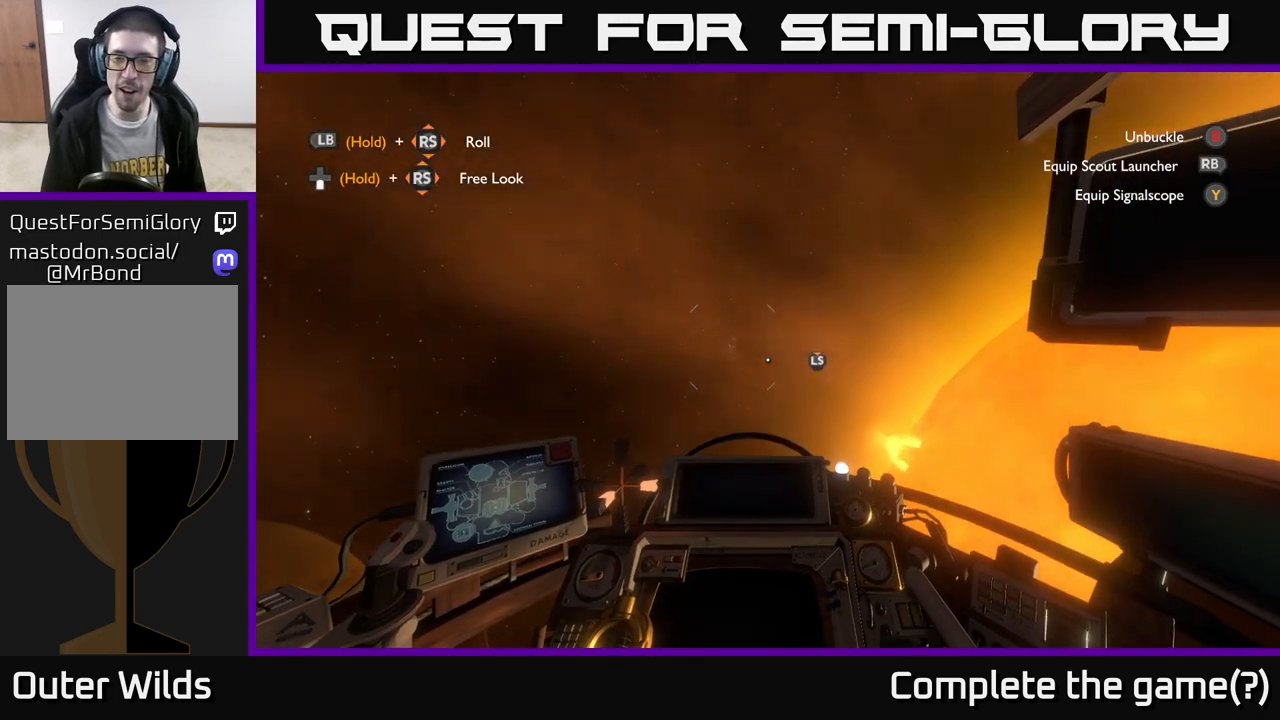
{"buttons": [], "left_stick": "up-left", "right_stick": "center", "events": []}
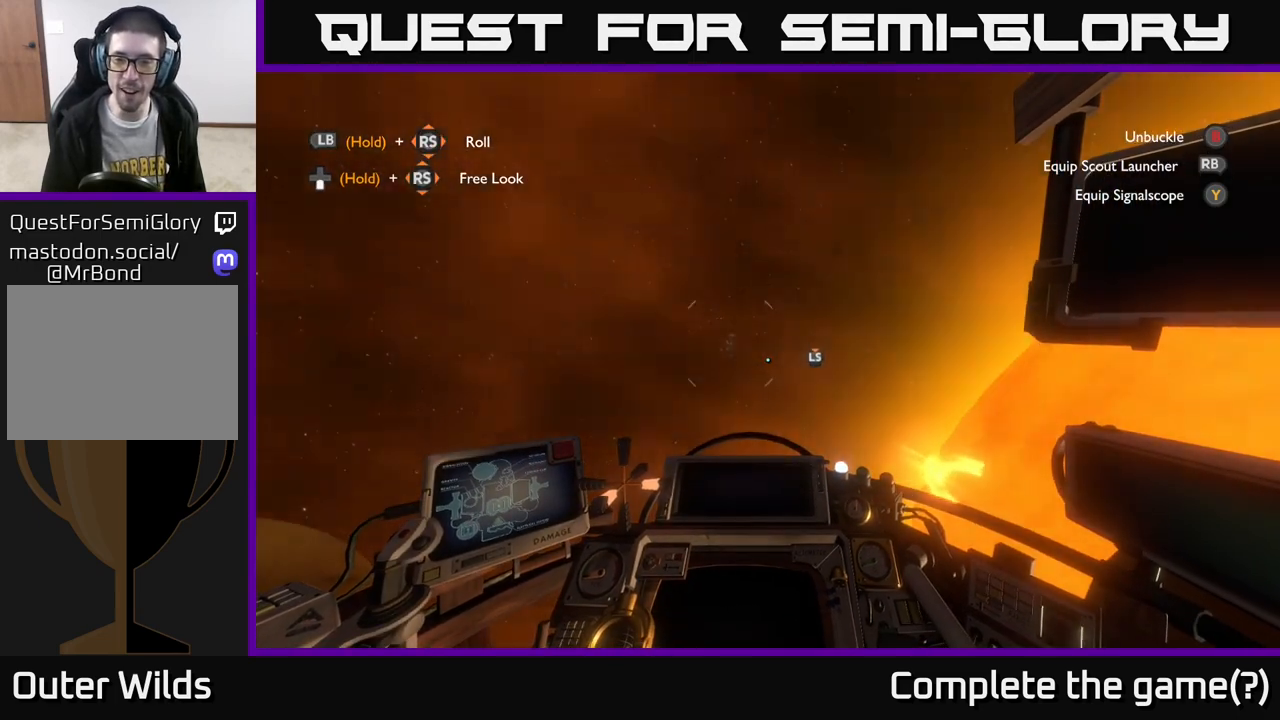
{"buttons": [], "left_stick": "up-left", "right_stick": "left", "events": [[450, "right_stick", "left"]]}
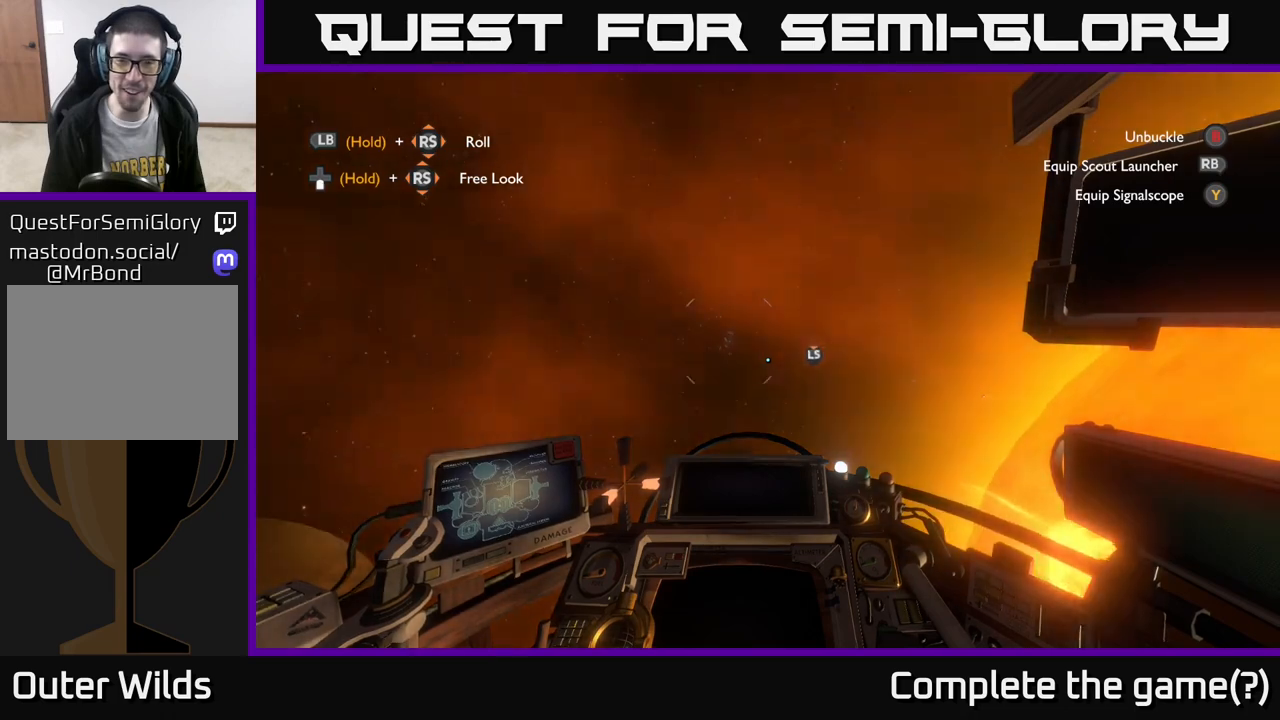
{"buttons": [], "left_stick": "up-left", "right_stick": "center", "events": [[133, "right_stick", "center"], [267, "right_stick", "up"], [367, "right_stick", "center"]]}
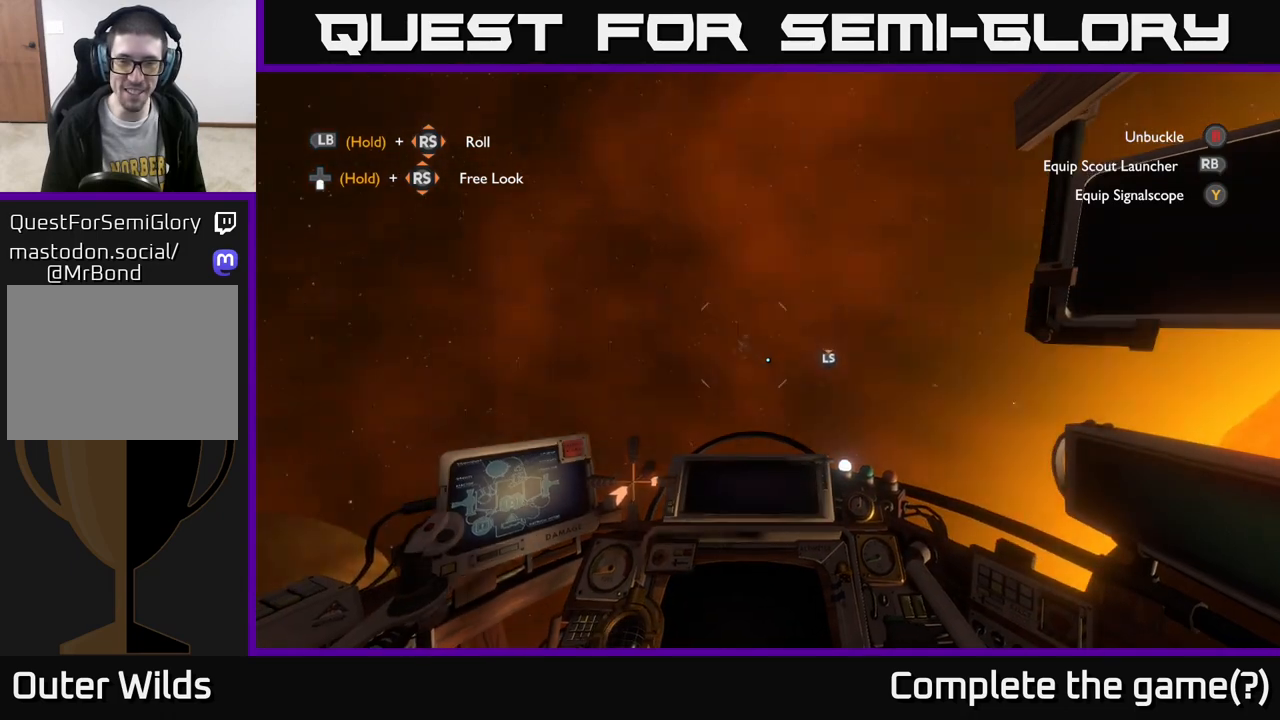
{"buttons": [], "left_stick": "up-left", "right_stick": "up-left", "events": [[50, "right_stick", "up-left"], [167, "right_stick", "center"], [483, "right_stick", "up-left"]]}
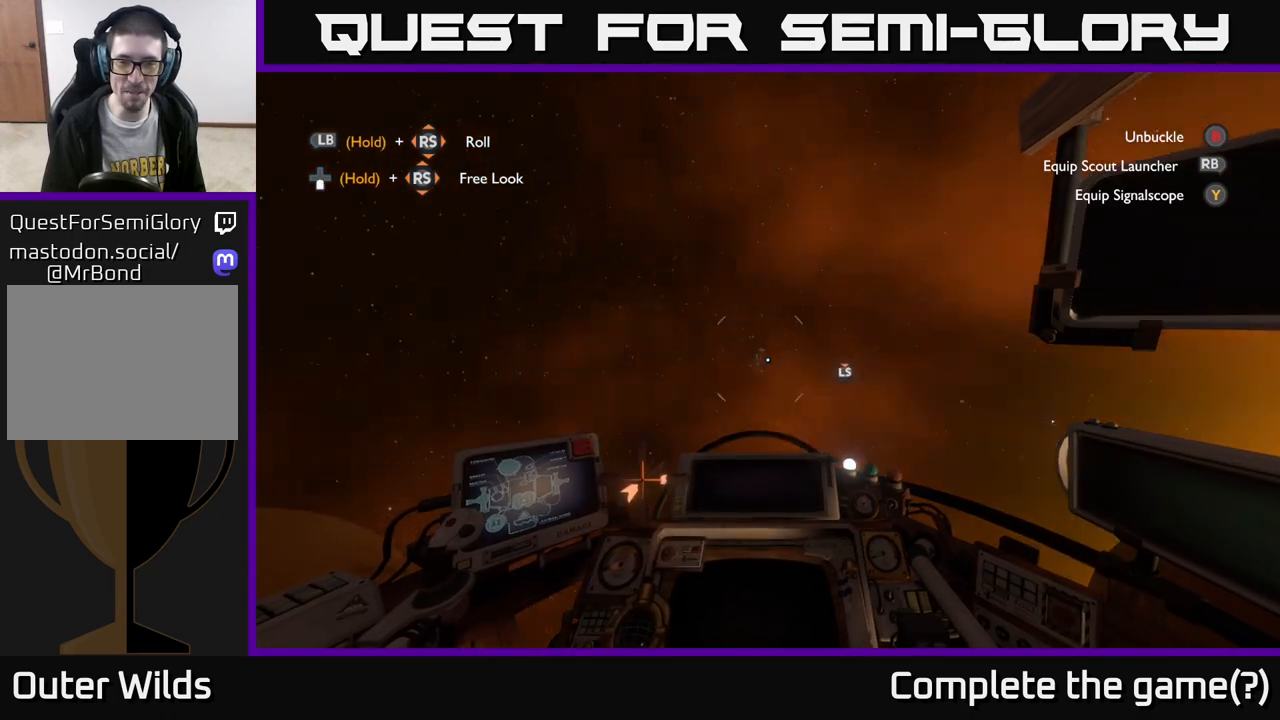
{"buttons": [], "left_stick": "up", "right_stick": "center", "events": [[83, "right_stick", "center"], [150, "left_stick", "up"], [233, "right_stick", "down-right"], [367, "right_stick", "center"]]}
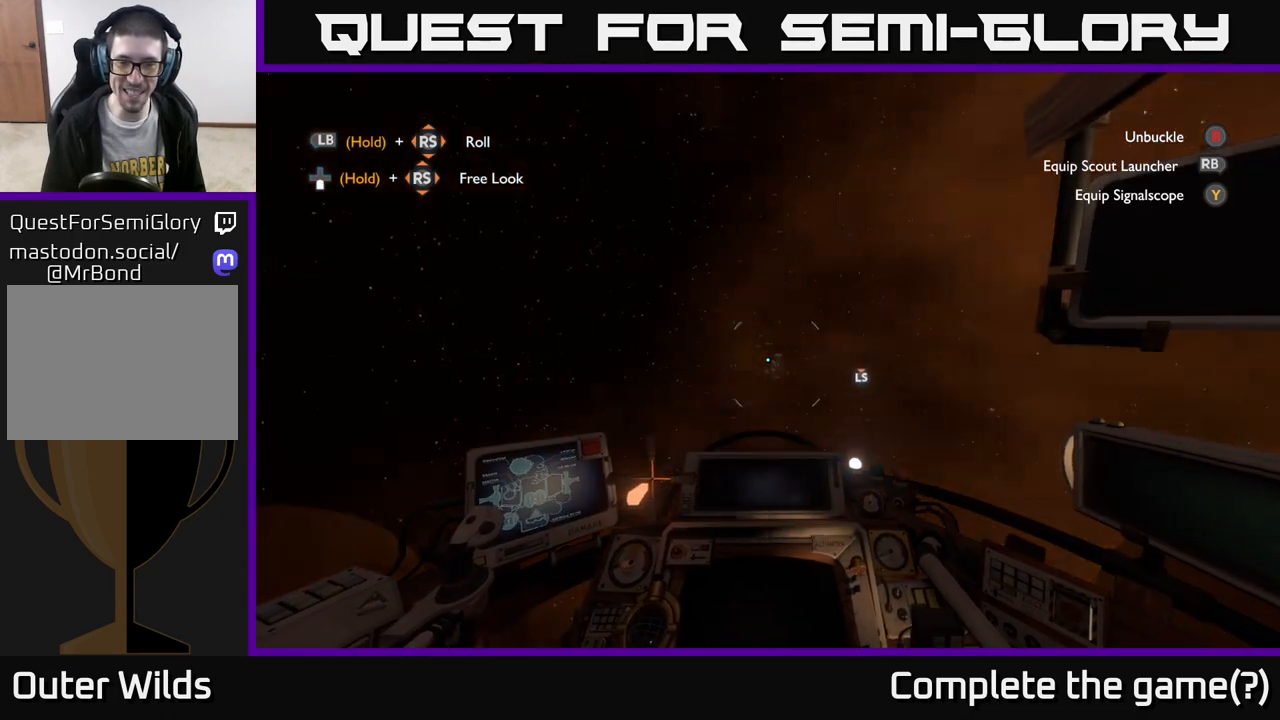
{"buttons": [], "left_stick": "center", "right_stick": "center", "events": [[133, "R3", "down"], [267, "R3", "up"], [350, "left_stick", "center"]]}
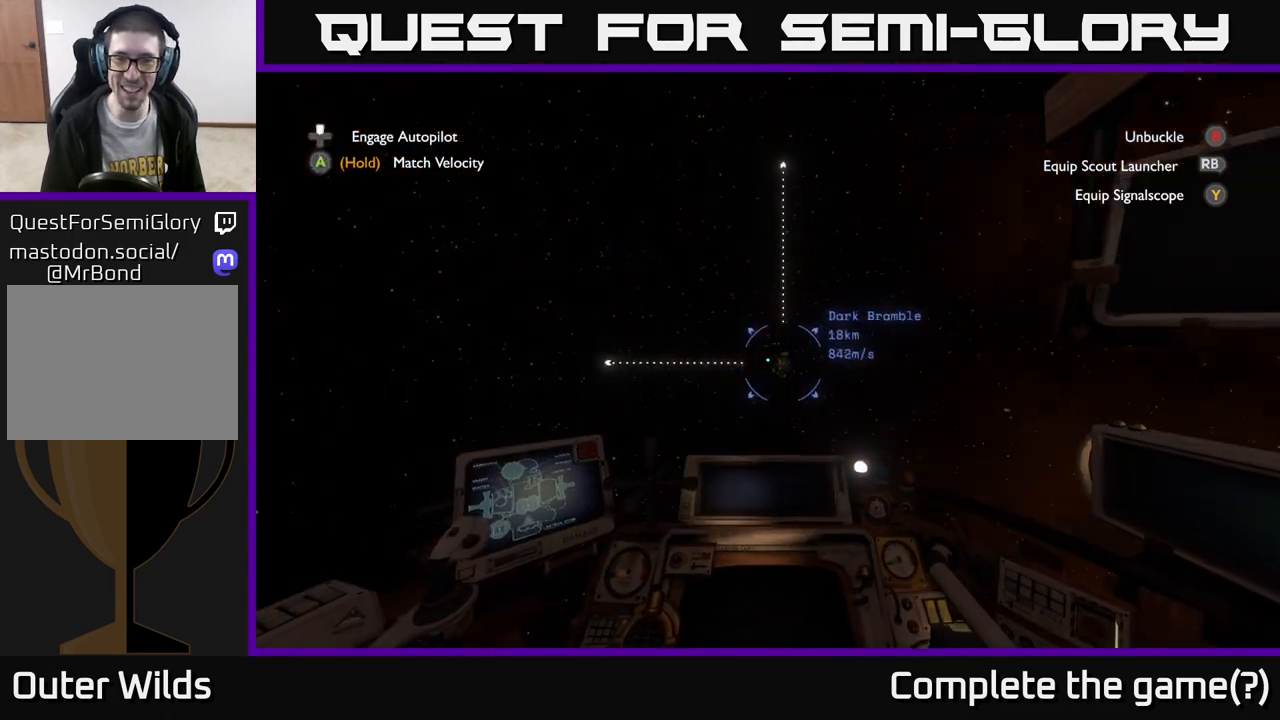
{"buttons": [], "left_stick": "center", "right_stick": "center", "events": [[183, "right_stick", "down-right"], [300, "right_stick", "center"]]}
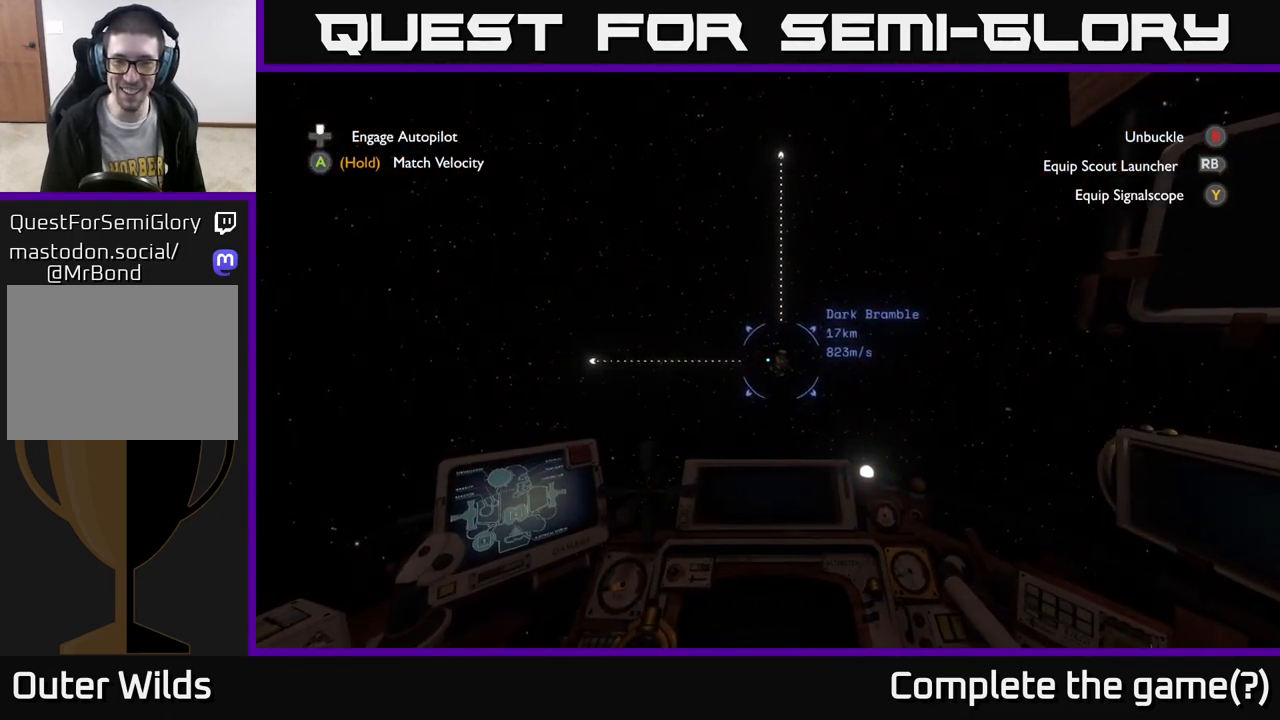
{"buttons": [], "left_stick": "center", "right_stick": "center", "events": [[167, "A", "down"], [200, "A", "up"]]}
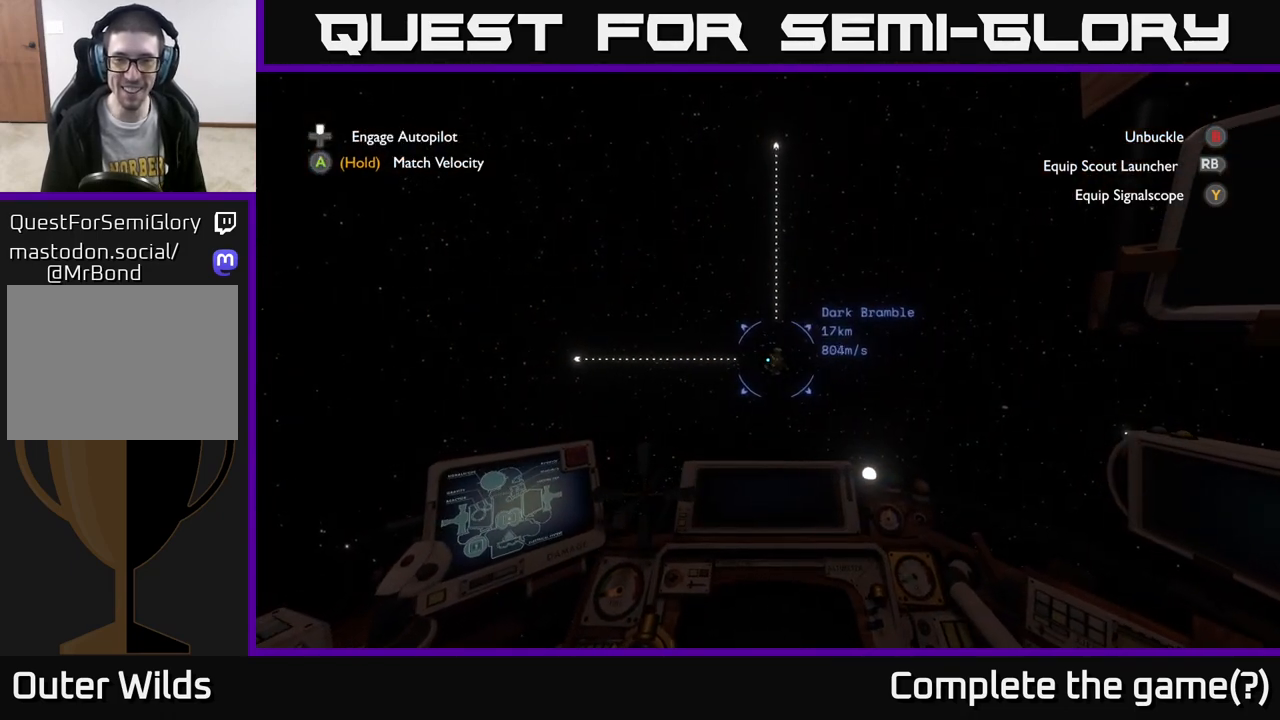
{"buttons": [], "left_stick": "center", "right_stick": "center", "events": [[167, "DPAD_UP", "down"], [250, "DPAD_UP", "up"]]}
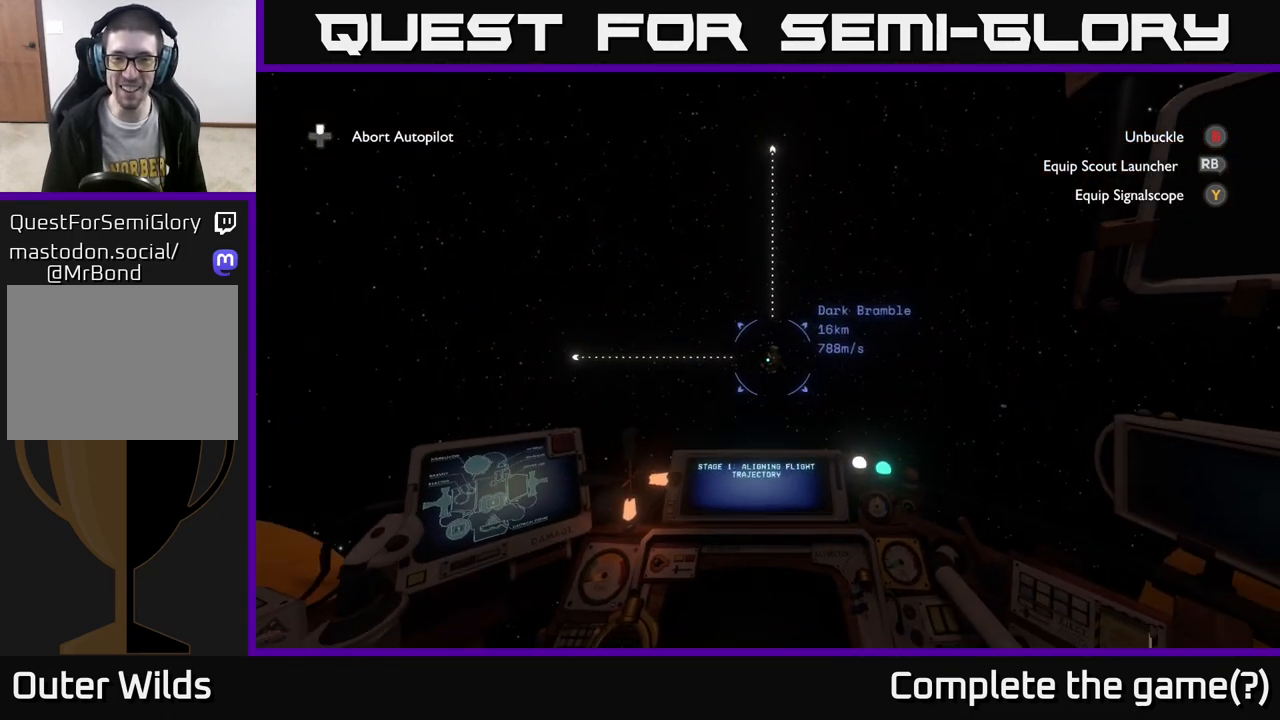
{"buttons": [], "left_stick": "center", "right_stick": "center", "events": []}
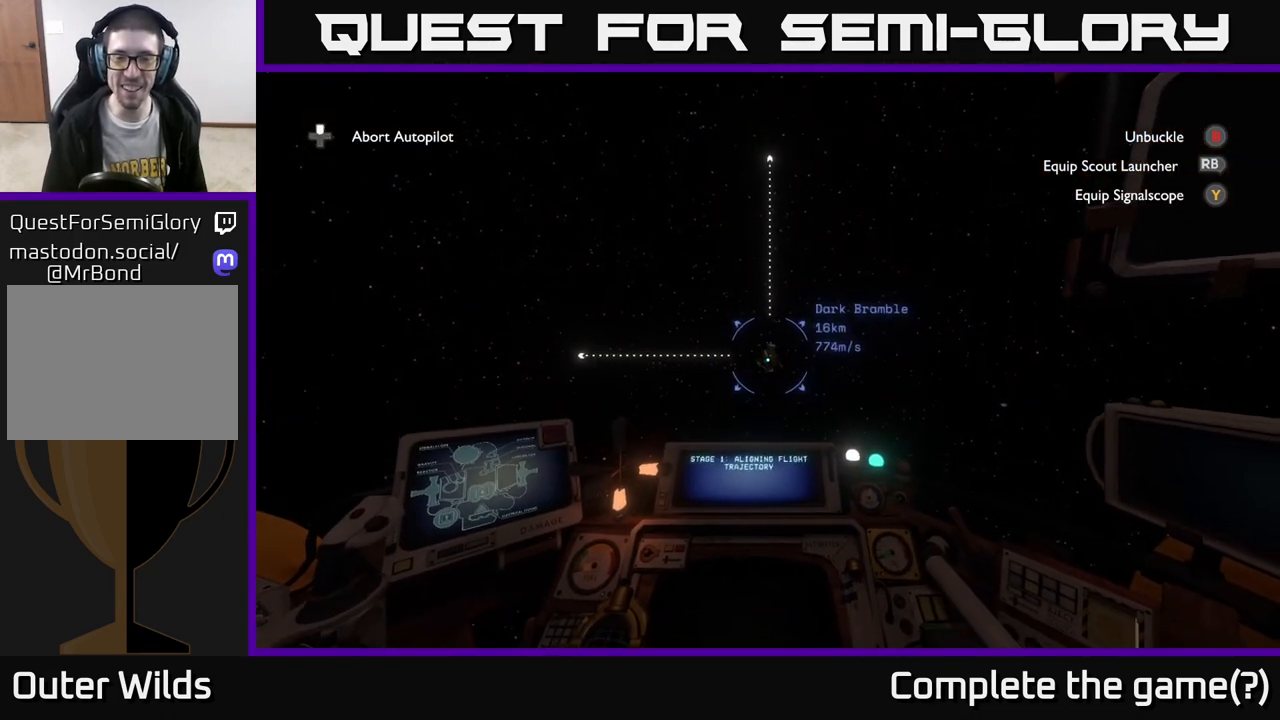
{"buttons": [], "left_stick": "center", "right_stick": "center", "events": []}
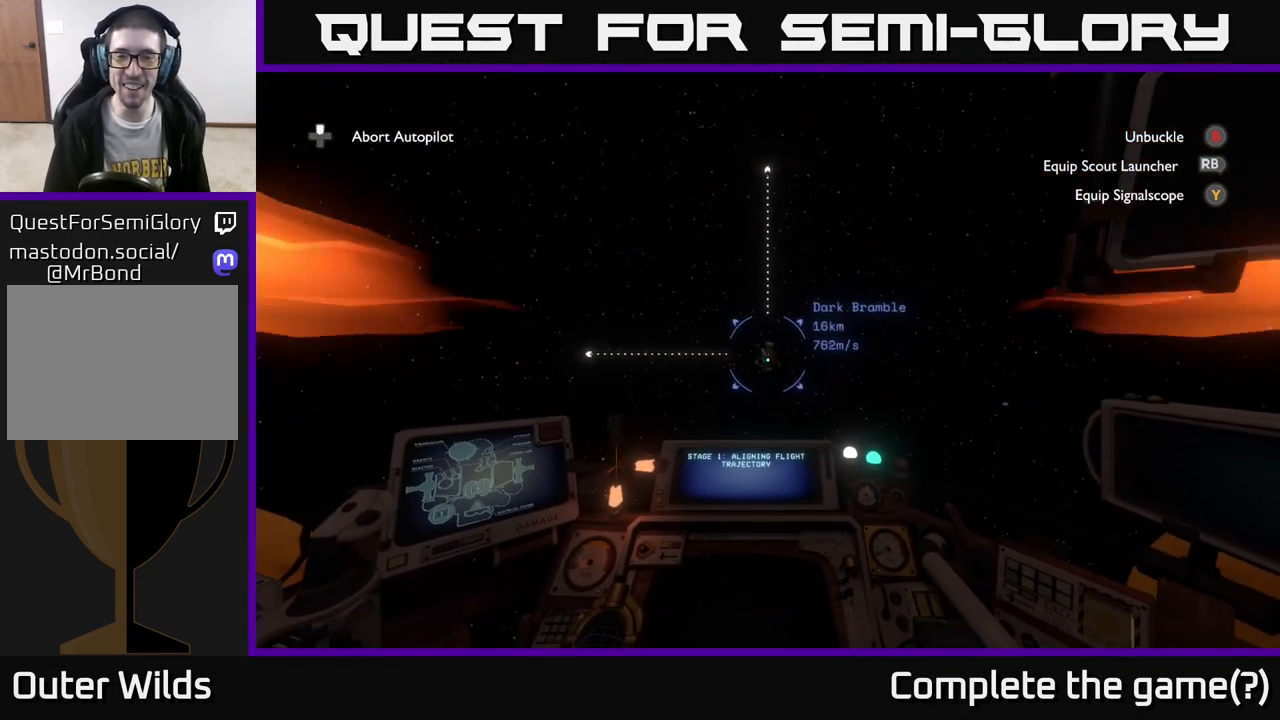
{"buttons": [], "left_stick": "center", "right_stick": "center", "events": []}
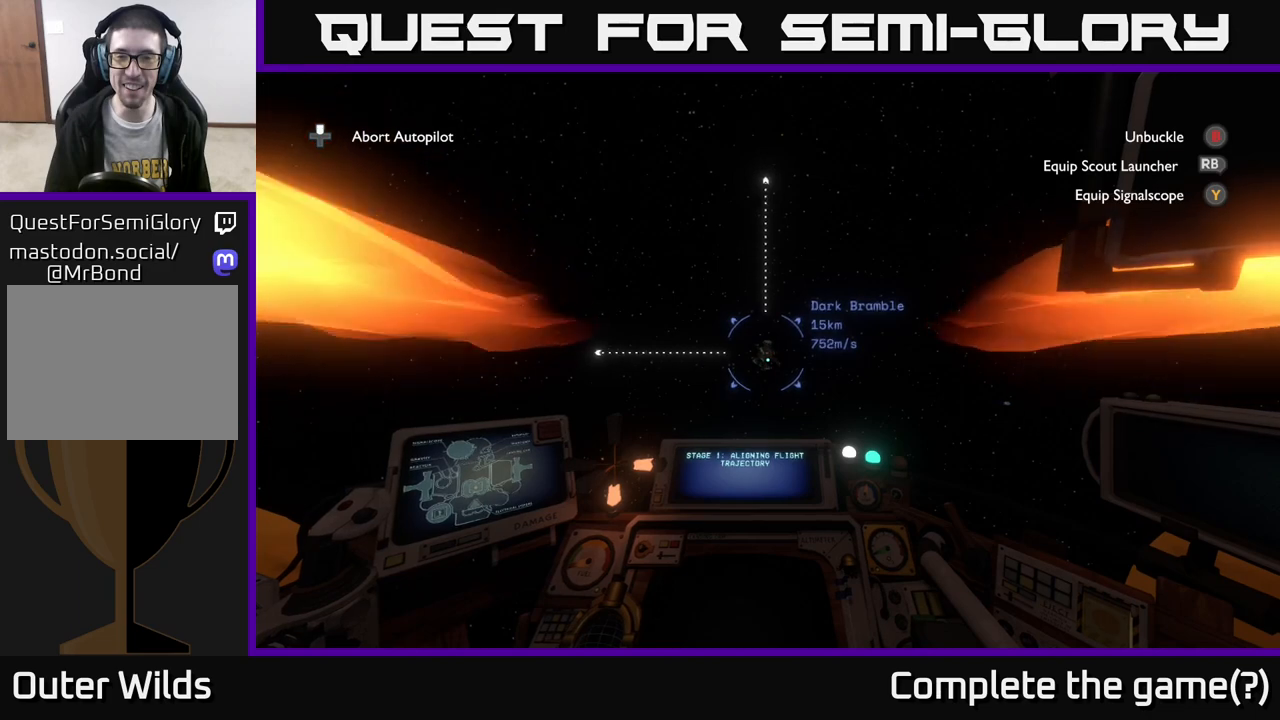
{"buttons": [], "left_stick": "center", "right_stick": "center", "events": []}
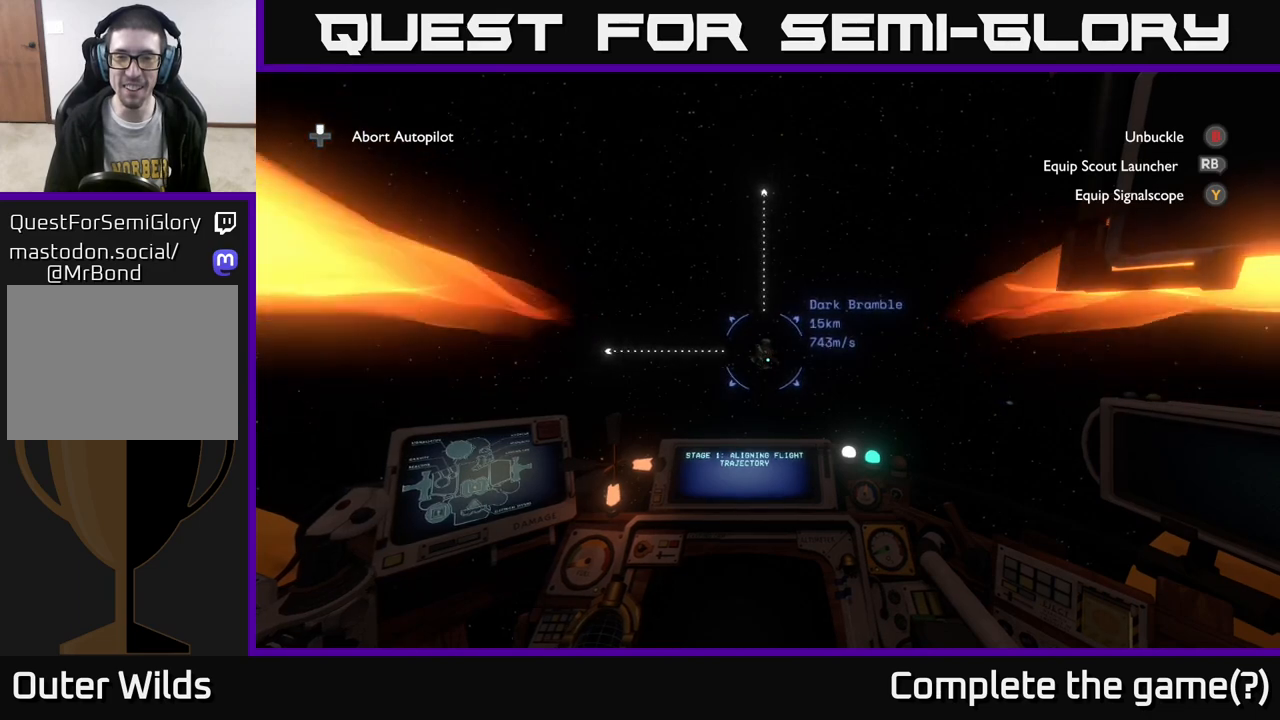
{"buttons": [], "left_stick": "center", "right_stick": "center", "events": []}
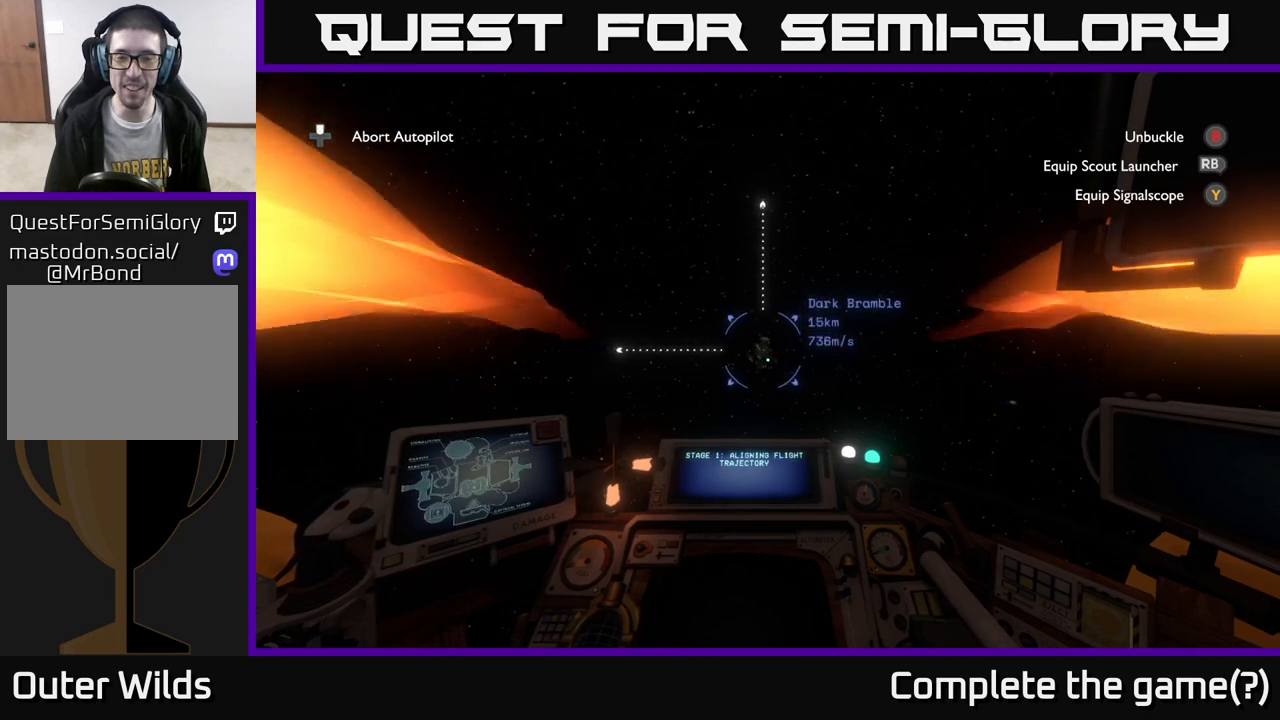
{"buttons": [], "left_stick": "up", "right_stick": "center", "events": [[233, "left_stick", "up"]]}
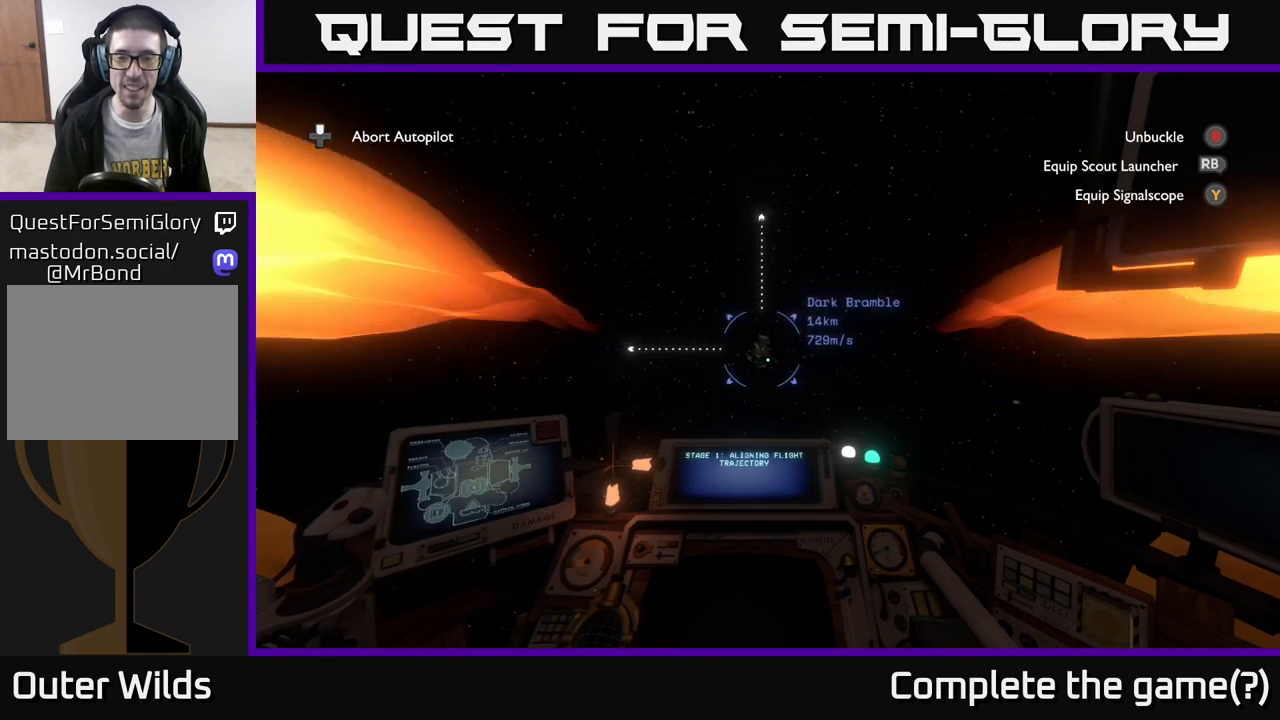
{"buttons": [], "left_stick": "up", "right_stick": "center", "events": [[233, "right_stick", "up"], [317, "right_stick", "center"]]}
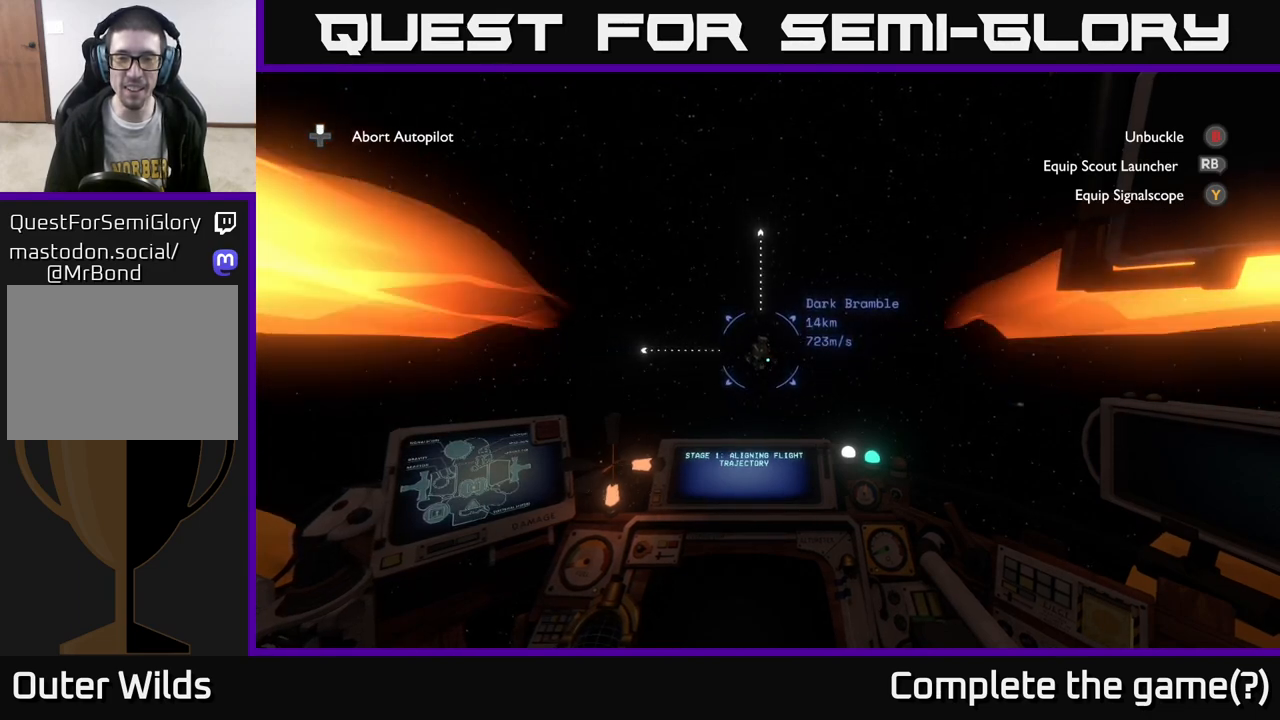
{"buttons": [], "left_stick": "center", "right_stick": "center", "events": [[200, "left_stick", "center"], [317, "DPAD_UP", "down"], [400, "DPAD_UP", "up"]]}
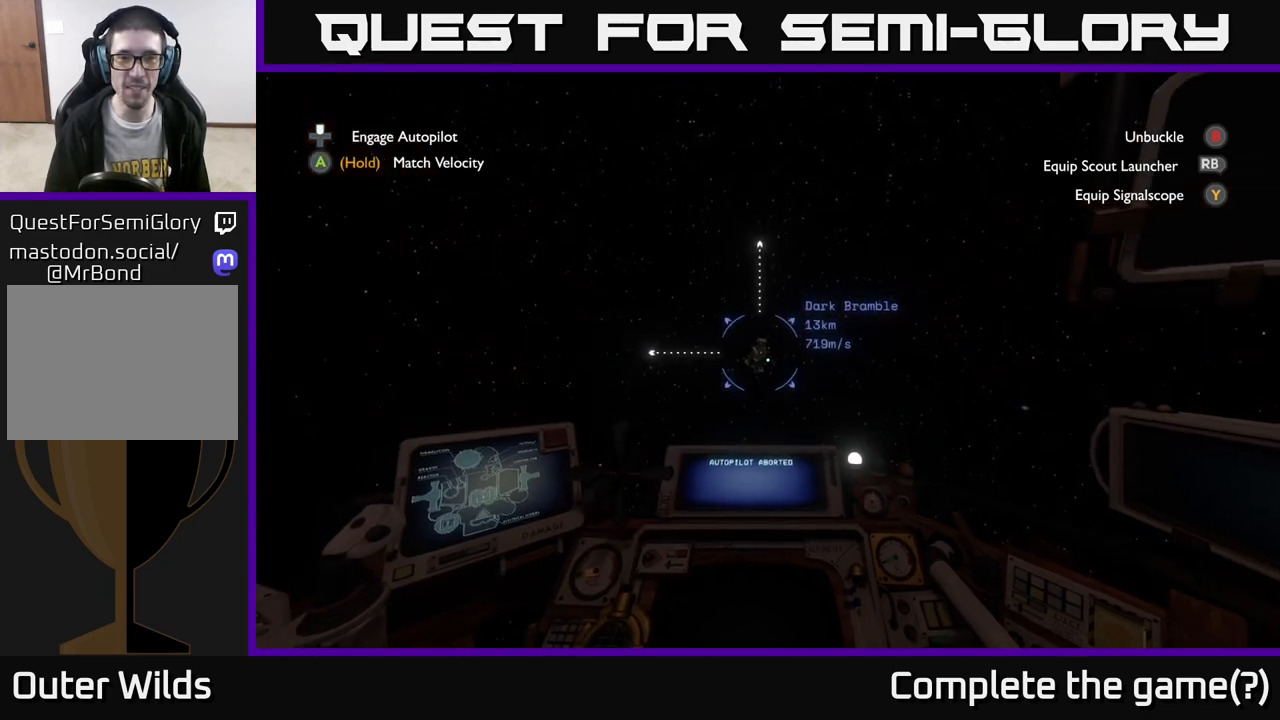
{"buttons": [], "left_stick": "up", "right_stick": "center", "events": [[17, "left_stick", "up"]]}